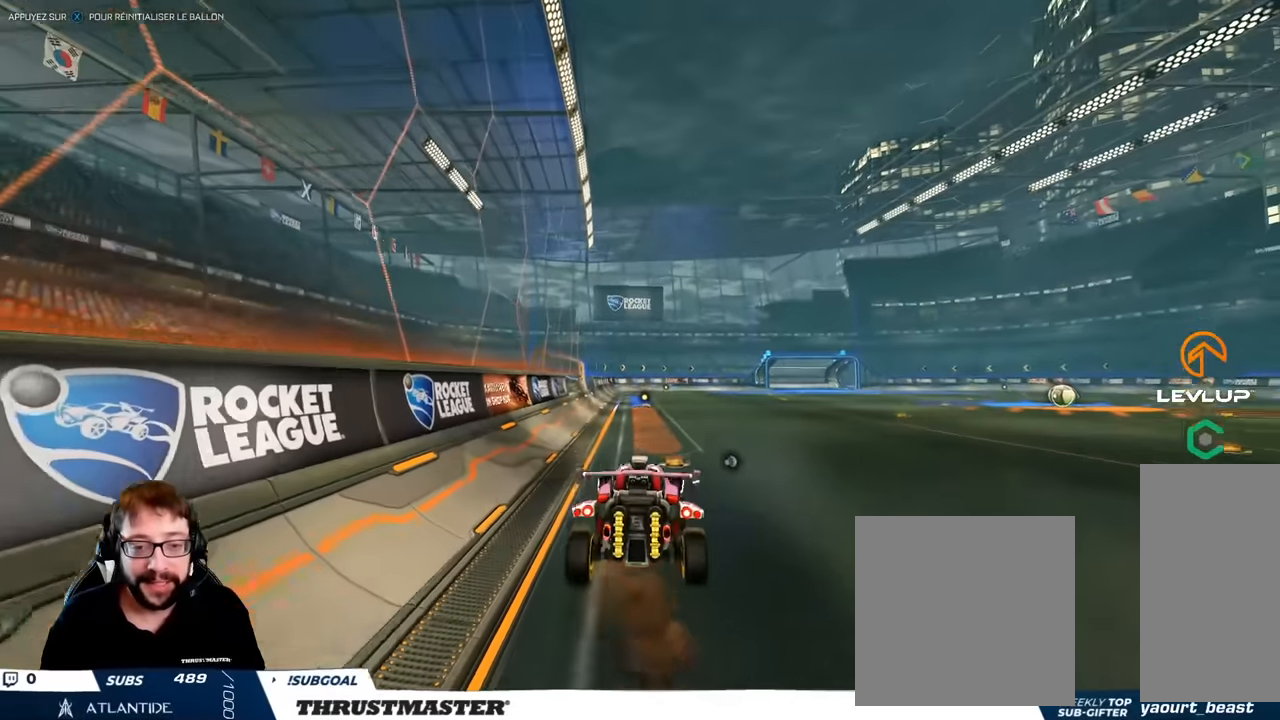
Gameplay with a controller (Xbox layout); each line is a JSON object with the inputs held at the frame after it. "events" lists button and stick changes between this image and that frame as [ms after this image, input, new state], when the widget could be followed in between. Not read: L3 R3.
{"buttons": [], "left_stick": "center", "right_stick": "center", "events": [[317, "left_stick", "down"], [467, "left_stick", "center"]]}
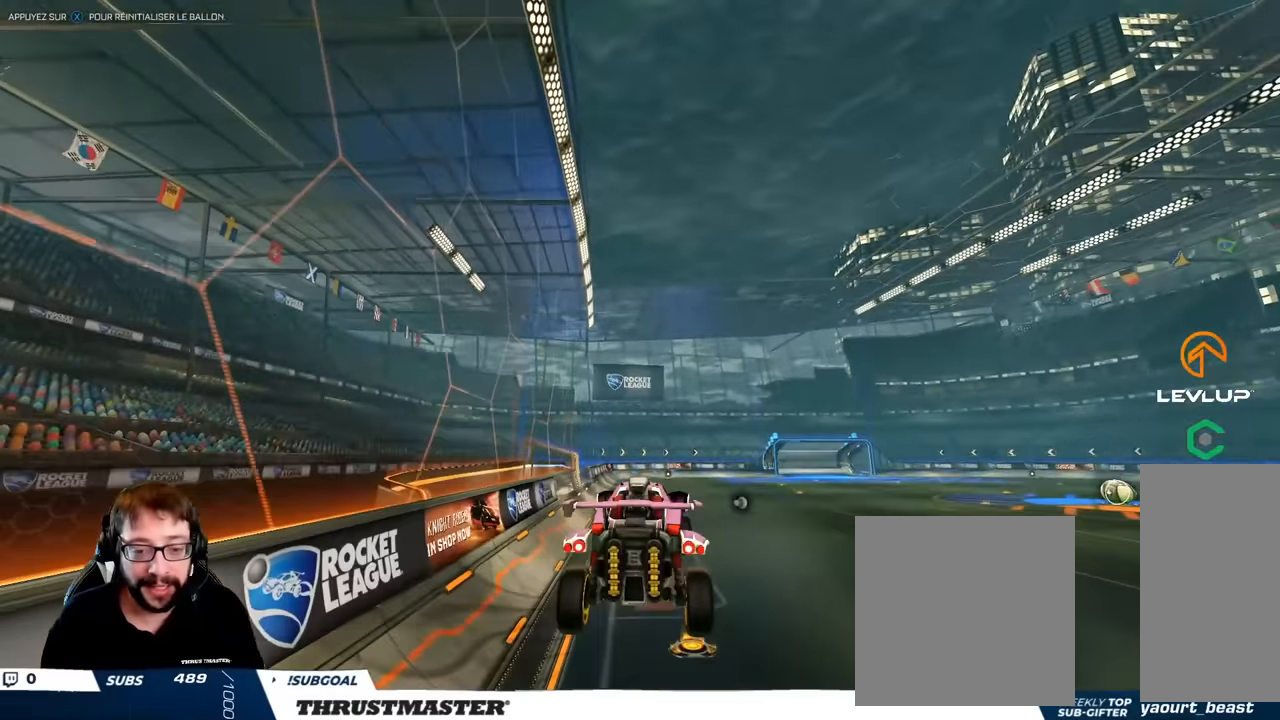
{"buttons": ["B"], "left_stick": "down", "right_stick": "center", "events": [[450, "left_stick", "down"], [484, "B", "down"]]}
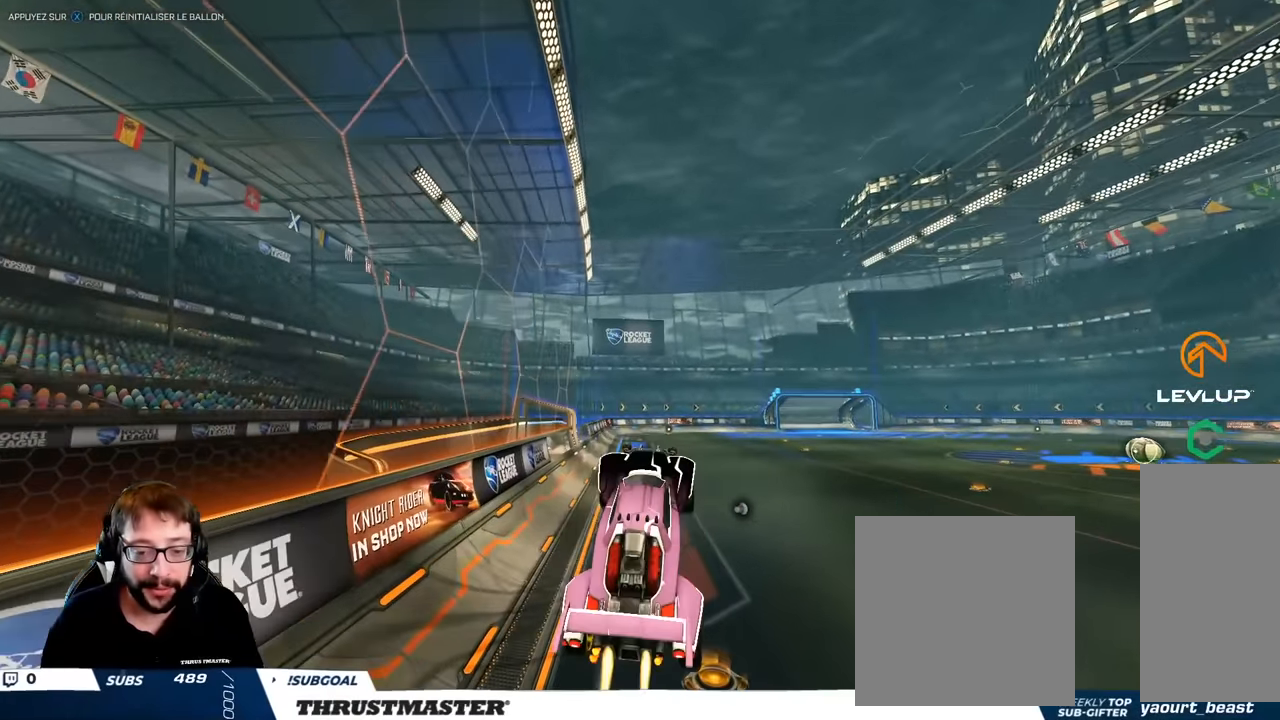
{"buttons": [], "left_stick": "up", "right_stick": "center", "events": [[84, "left_stick", "center"], [350, "B", "up"], [350, "left_stick", "up"]]}
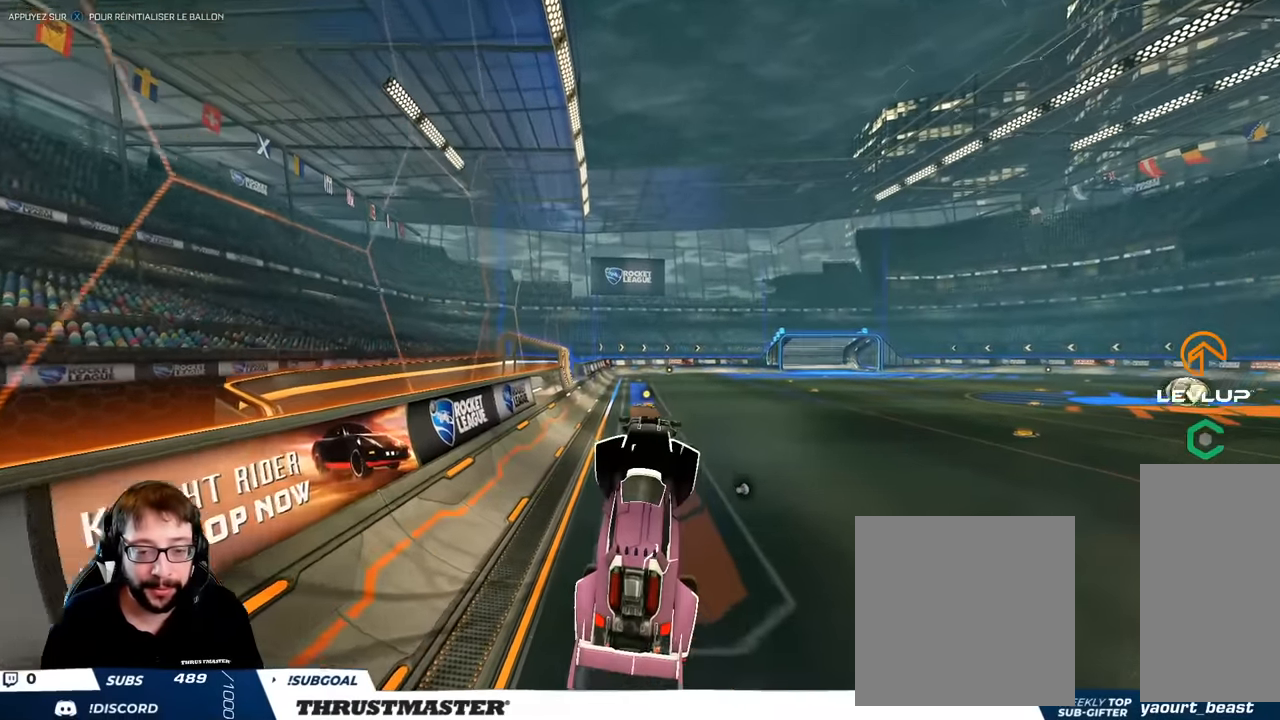
{"buttons": ["B"], "left_stick": "center", "right_stick": "center", "events": [[17, "B", "down"], [100, "left_stick", "center"]]}
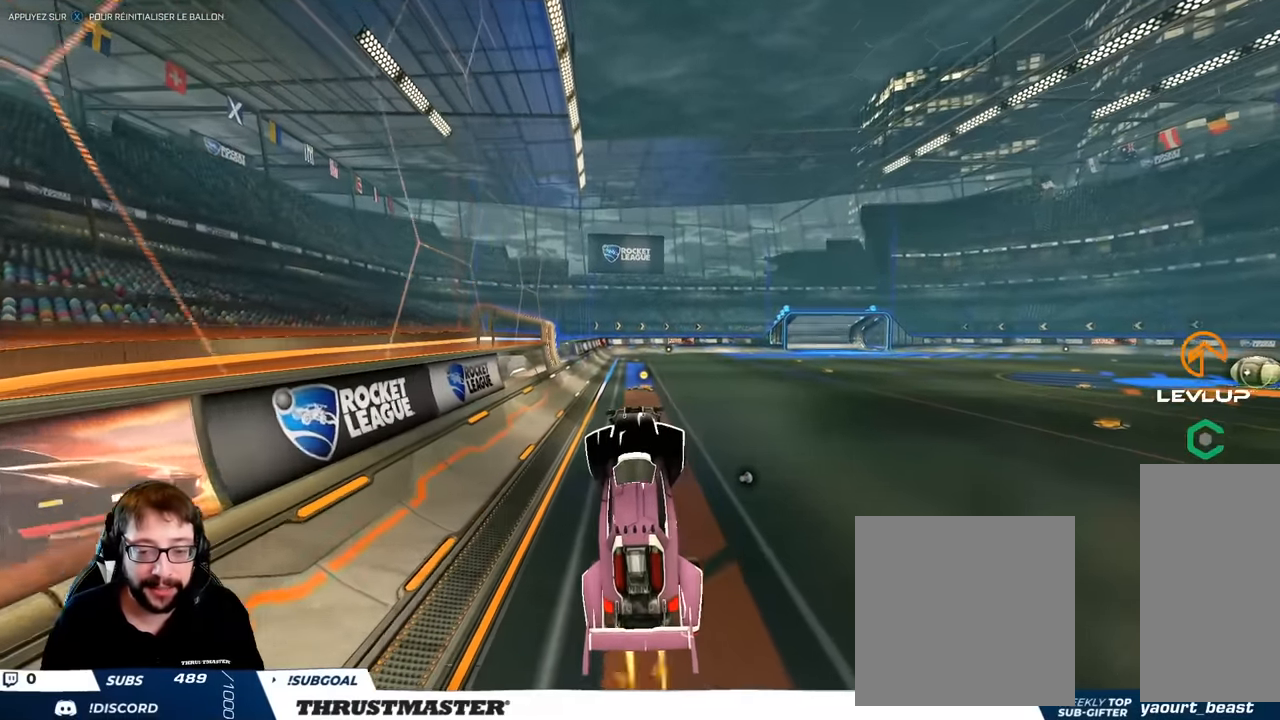
{"buttons": ["B"], "left_stick": "center", "right_stick": "center", "events": [[50, "B", "up"], [300, "B", "down"]]}
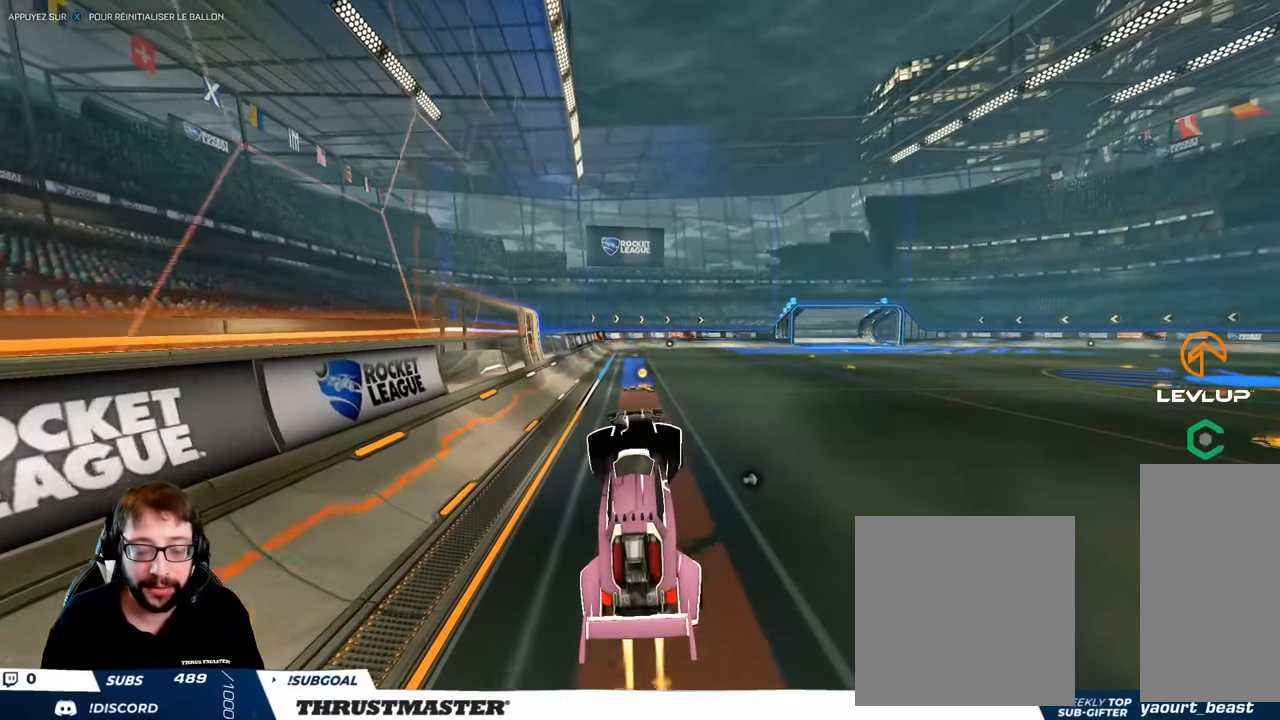
{"buttons": ["B"], "left_stick": "down", "right_stick": "center", "events": [[134, "B", "up"], [284, "B", "down"], [300, "left_stick", "down"], [417, "left_stick", "center"], [484, "left_stick", "down"]]}
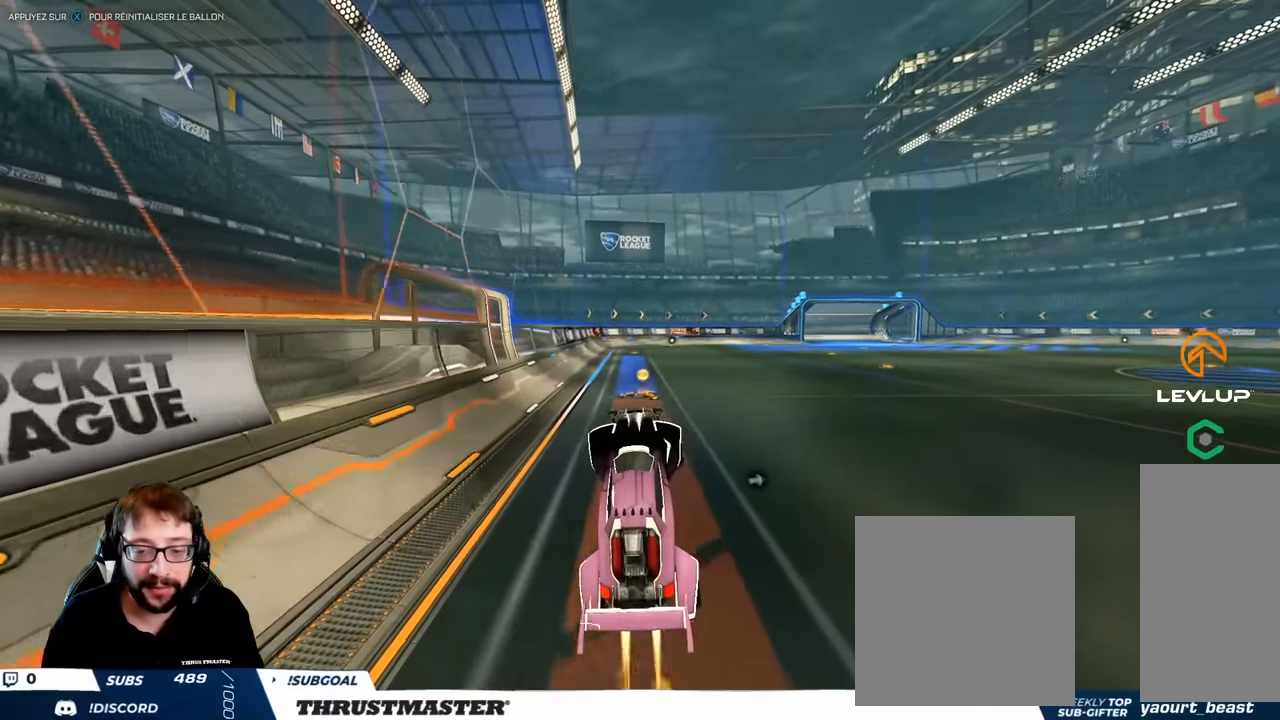
{"buttons": ["B"], "left_stick": "center", "right_stick": "center", "events": [[134, "left_stick", "center"], [284, "left_stick", "up"], [334, "B", "up"], [400, "left_stick", "center"], [433, "B", "down"]]}
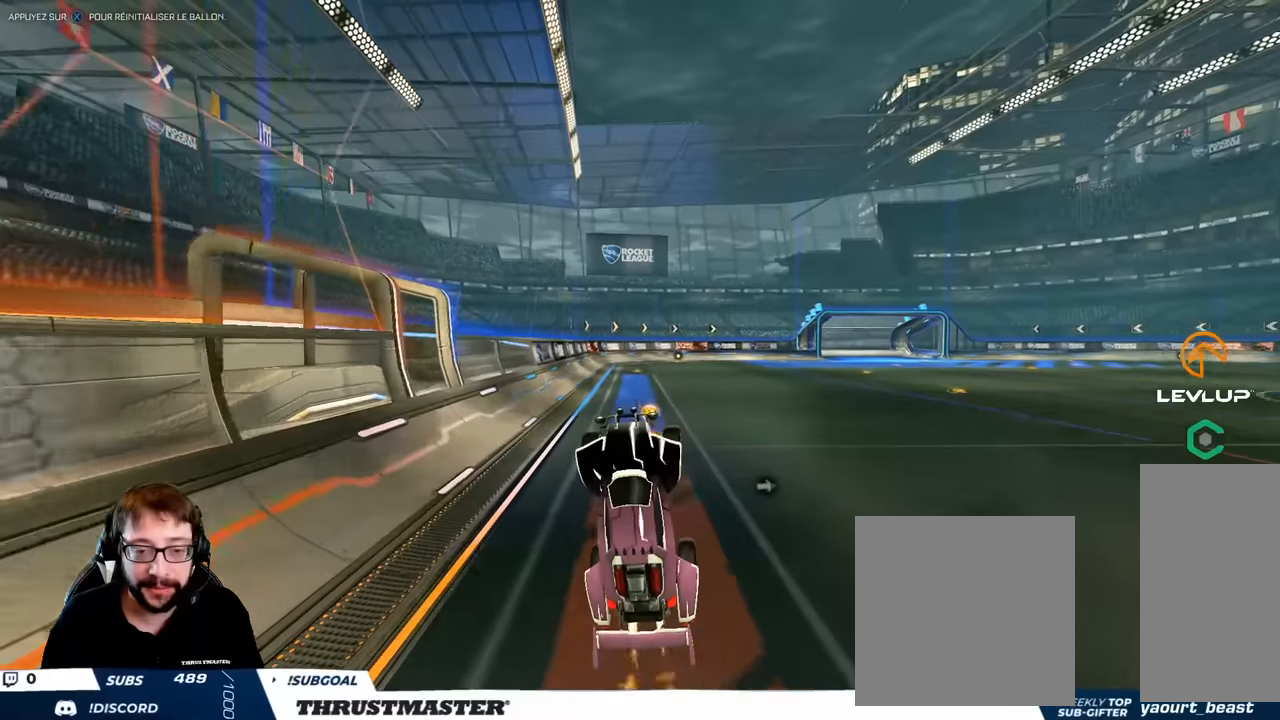
{"buttons": [], "left_stick": "up-right", "right_stick": "center", "events": [[50, "B", "up"], [83, "left_stick", "up"], [233, "left_stick", "center"], [250, "B", "down"], [367, "B", "up"], [400, "left_stick", "up-right"]]}
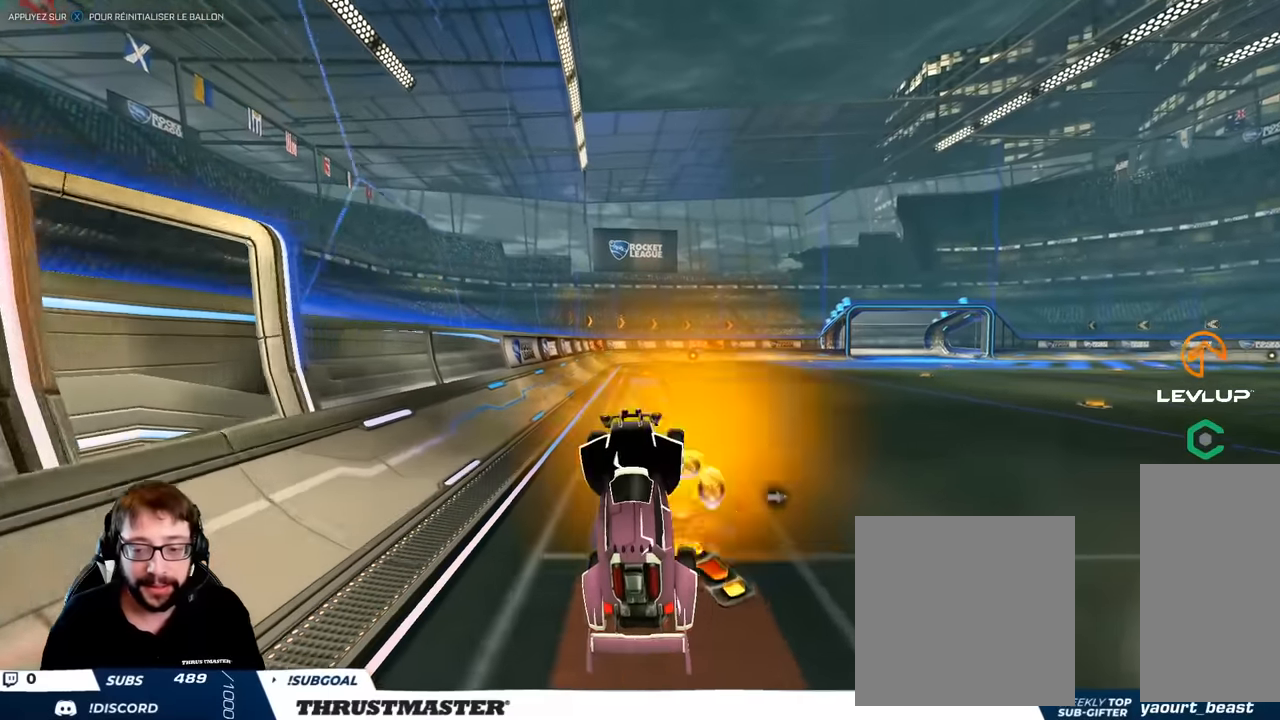
{"buttons": [], "left_stick": "center", "right_stick": "center", "events": [[17, "B", "down"], [33, "left_stick", "center"], [500, "B", "up"]]}
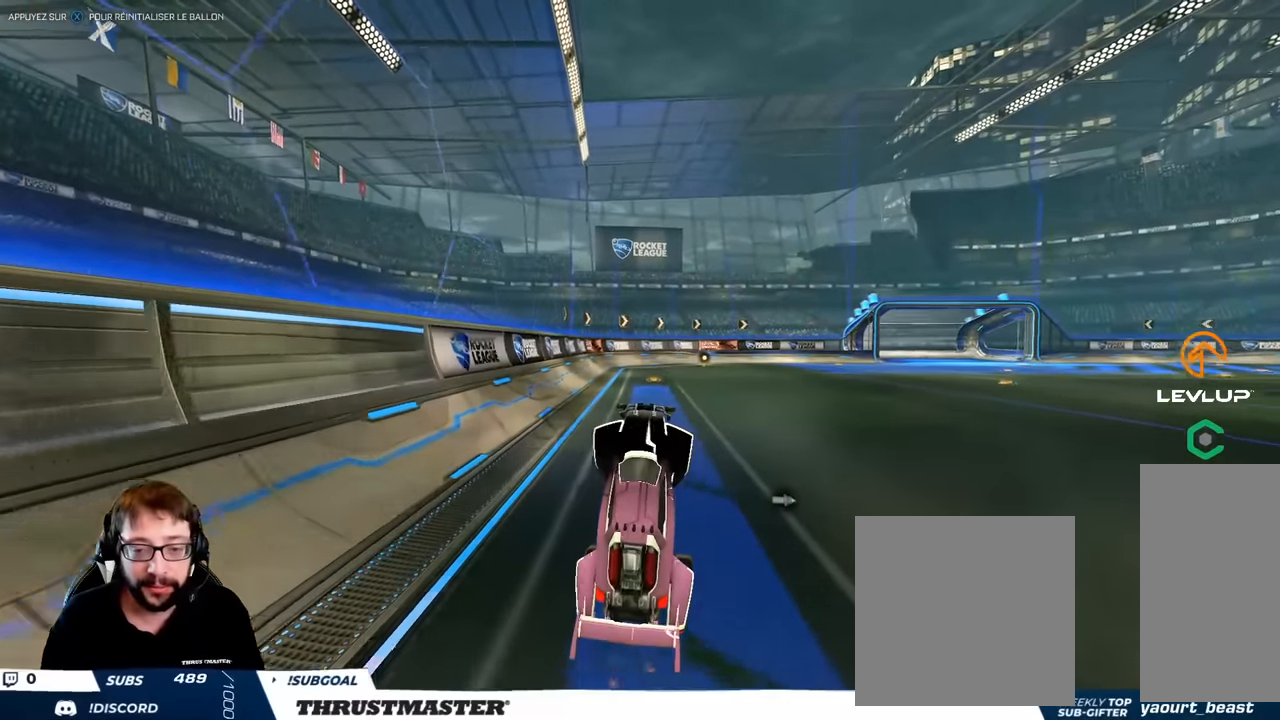
{"buttons": [], "left_stick": "center", "right_stick": "center", "events": [[83, "B", "down"], [133, "left_stick", "down"], [217, "left_stick", "center"], [267, "B", "up"]]}
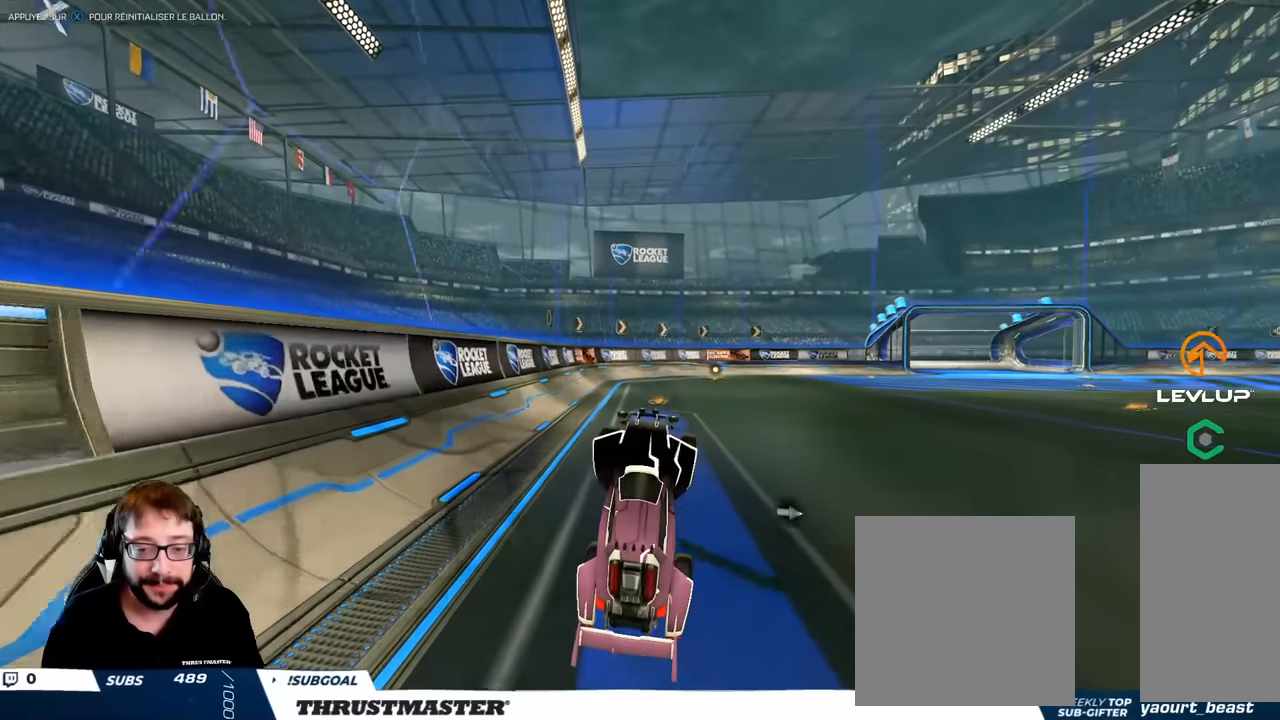
{"buttons": ["B"], "left_stick": "center", "right_stick": "center", "events": [[33, "B", "down"], [283, "left_stick", "right"], [317, "B", "up"], [367, "left_stick", "center"], [467, "B", "down"]]}
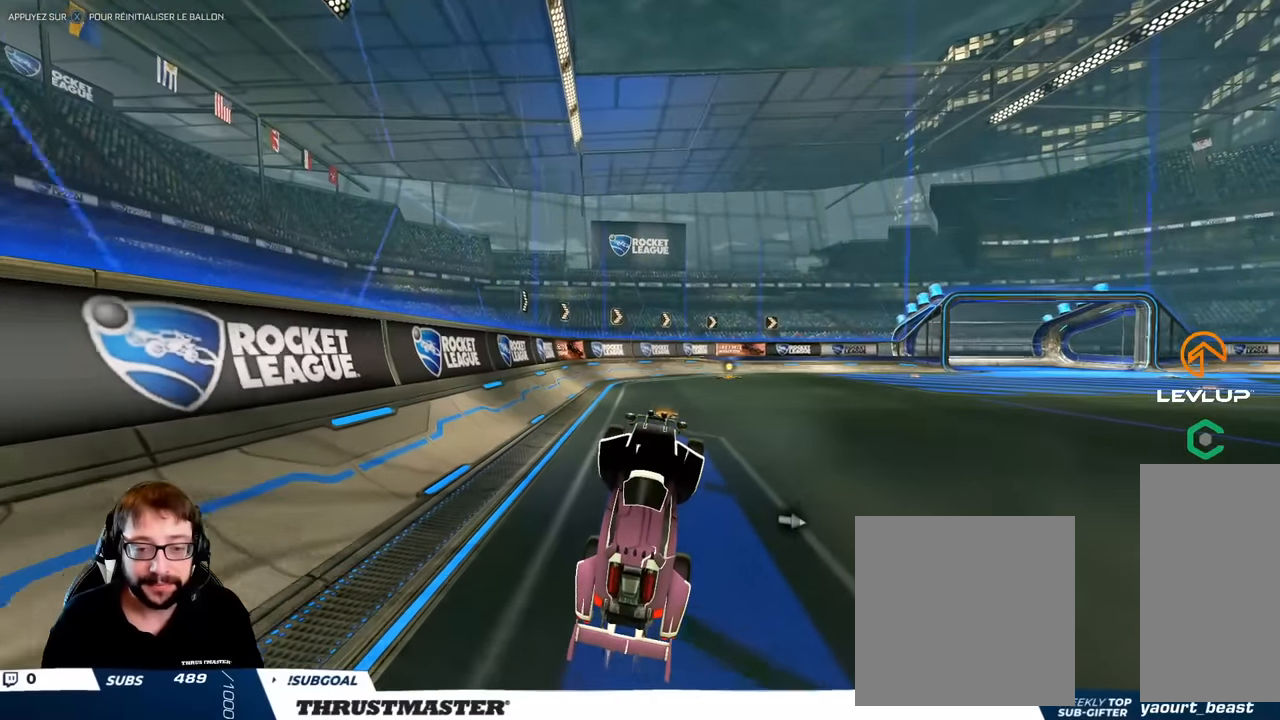
{"buttons": [], "left_stick": "up-left", "right_stick": "center", "events": [[17, "left_stick", "down-left"], [117, "left_stick", "center"], [383, "B", "up"], [417, "left_stick", "up-left"]]}
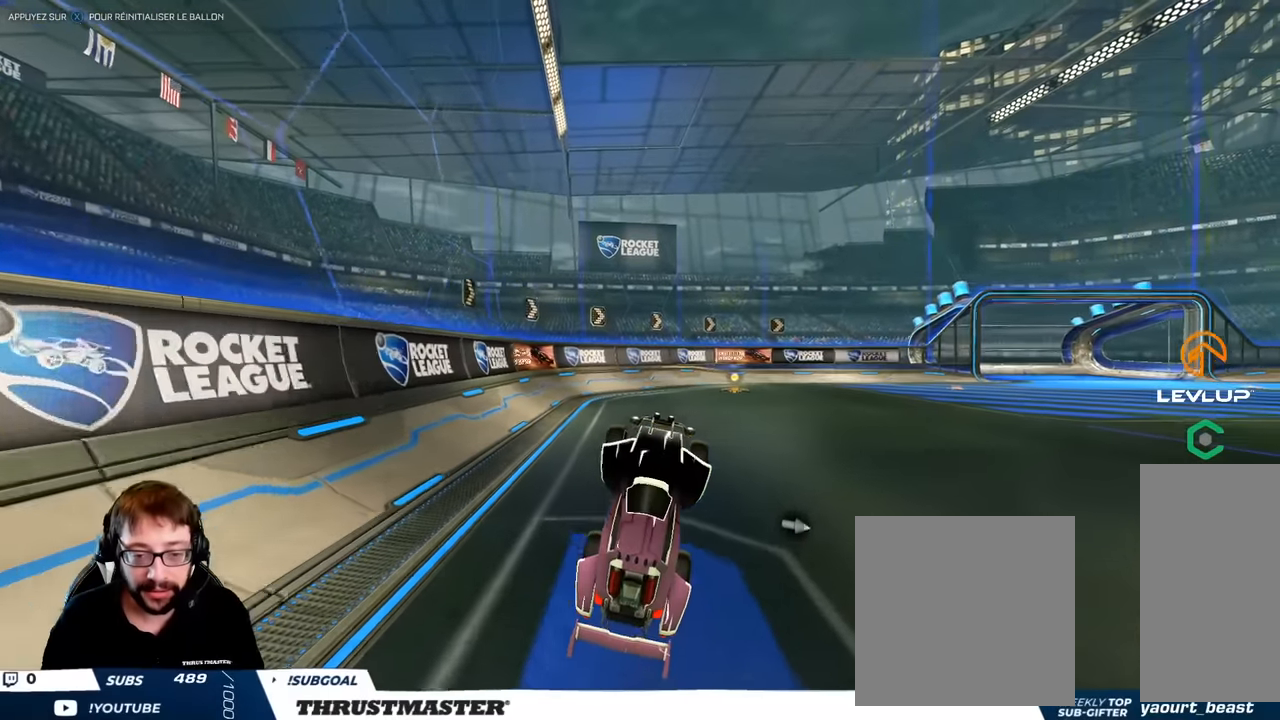
{"buttons": [], "left_stick": "up", "right_stick": "center", "events": [[17, "left_stick", "center"], [67, "B", "down"], [150, "left_stick", "down"], [283, "left_stick", "up"], [317, "B", "up"]]}
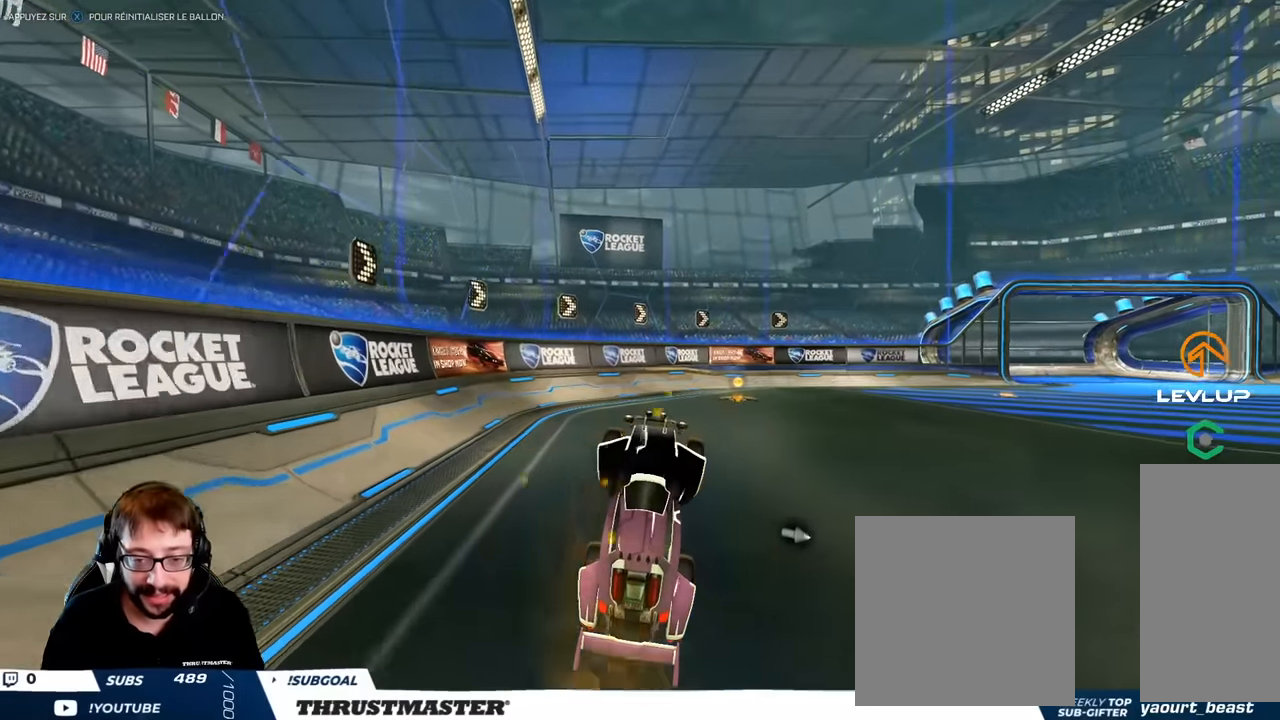
{"buttons": ["B"], "left_stick": "center", "right_stick": "center", "events": [[17, "B", "down"], [67, "left_stick", "right"], [183, "left_stick", "down-right"], [400, "left_stick", "center"]]}
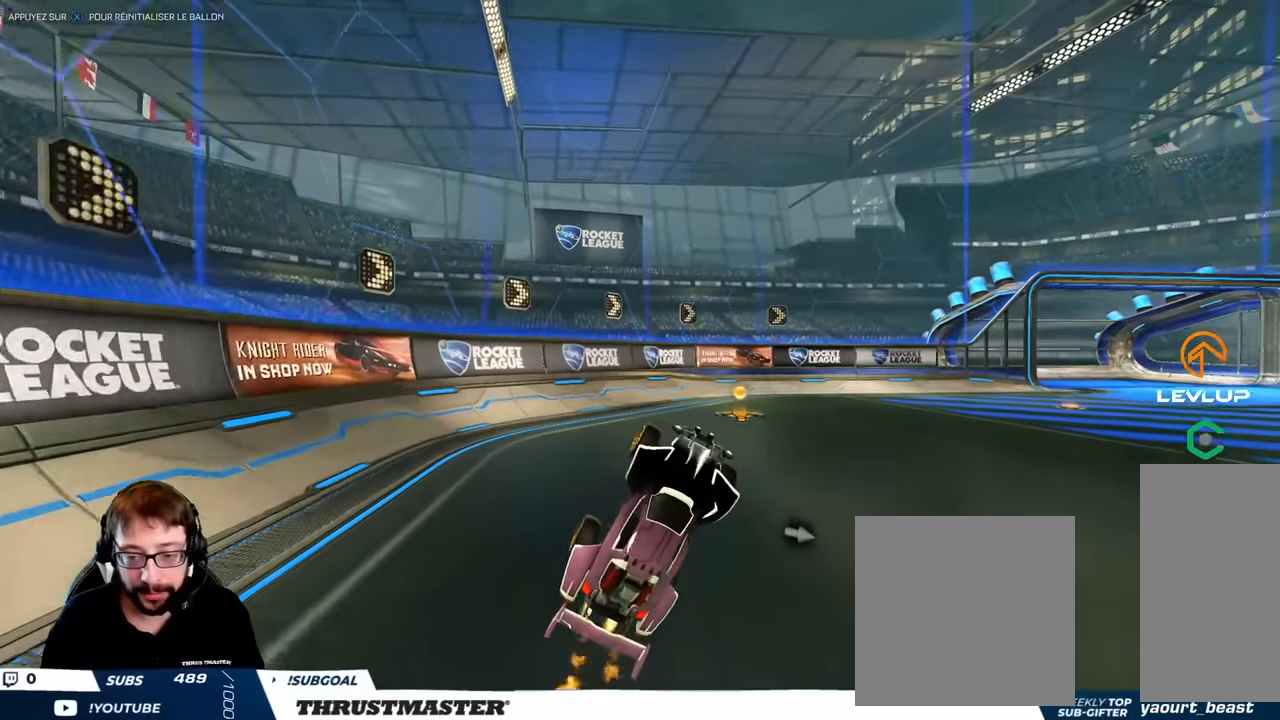
{"buttons": ["B"], "left_stick": "left", "right_stick": "center", "events": [[183, "left_stick", "left"], [250, "B", "up"], [250, "L2", "down"], [417, "L2", "up"], [483, "B", "down"]]}
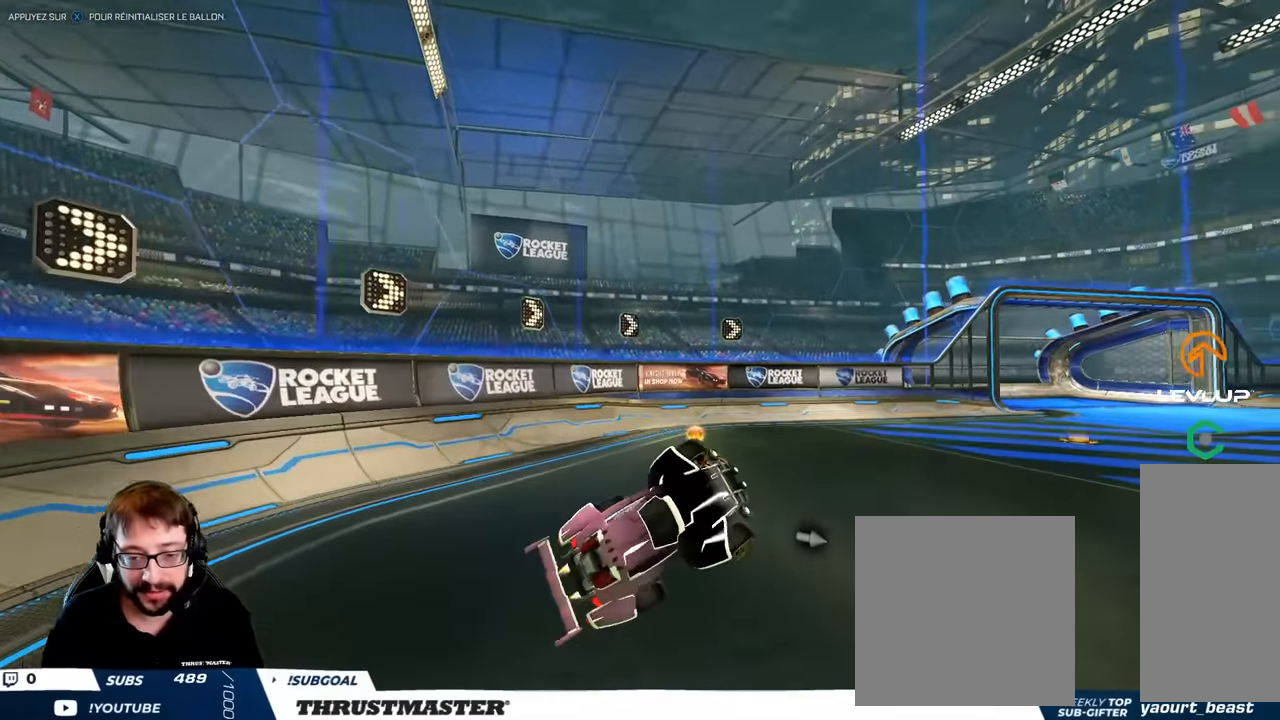
{"buttons": ["B"], "left_stick": "center", "right_stick": "center", "events": [[133, "B", "up"], [183, "B", "down"], [200, "left_stick", "center"], [333, "left_stick", "right"], [500, "left_stick", "center"]]}
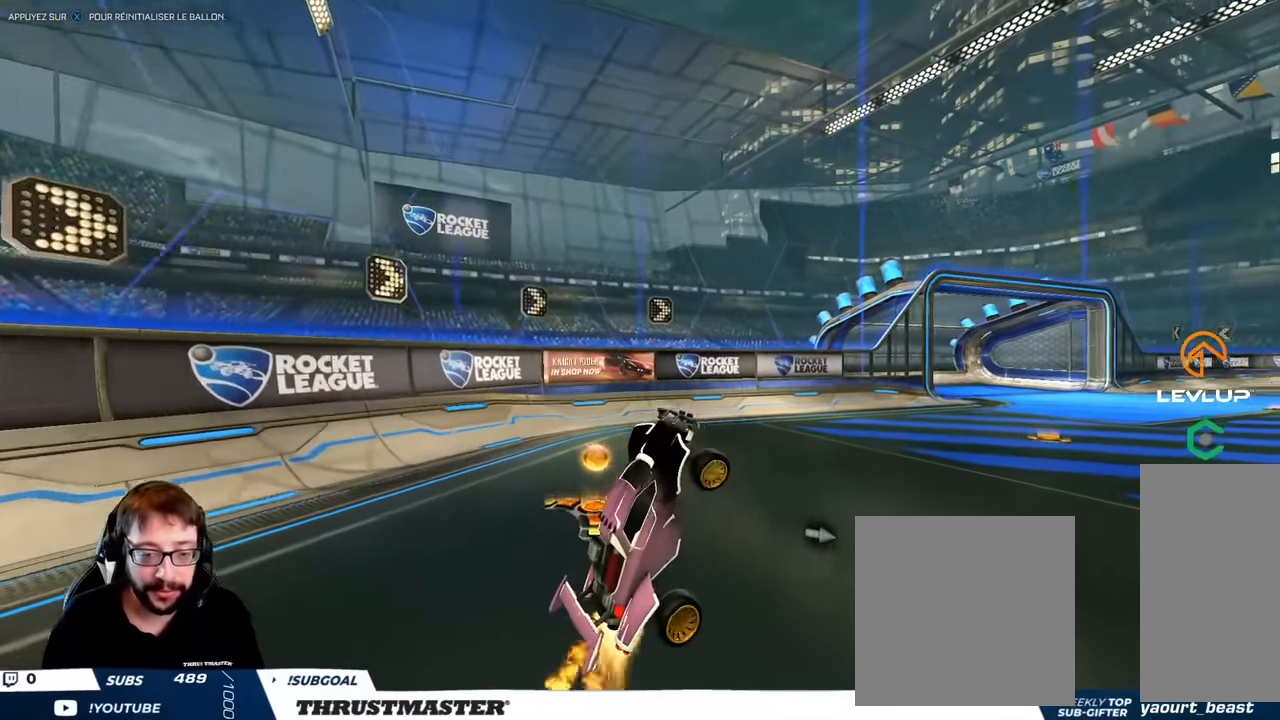
{"buttons": ["B"], "left_stick": "right", "right_stick": "center", "events": [[33, "B", "up"], [83, "left_stick", "right"], [250, "B", "down"], [250, "left_stick", "center"], [350, "left_stick", "right"]]}
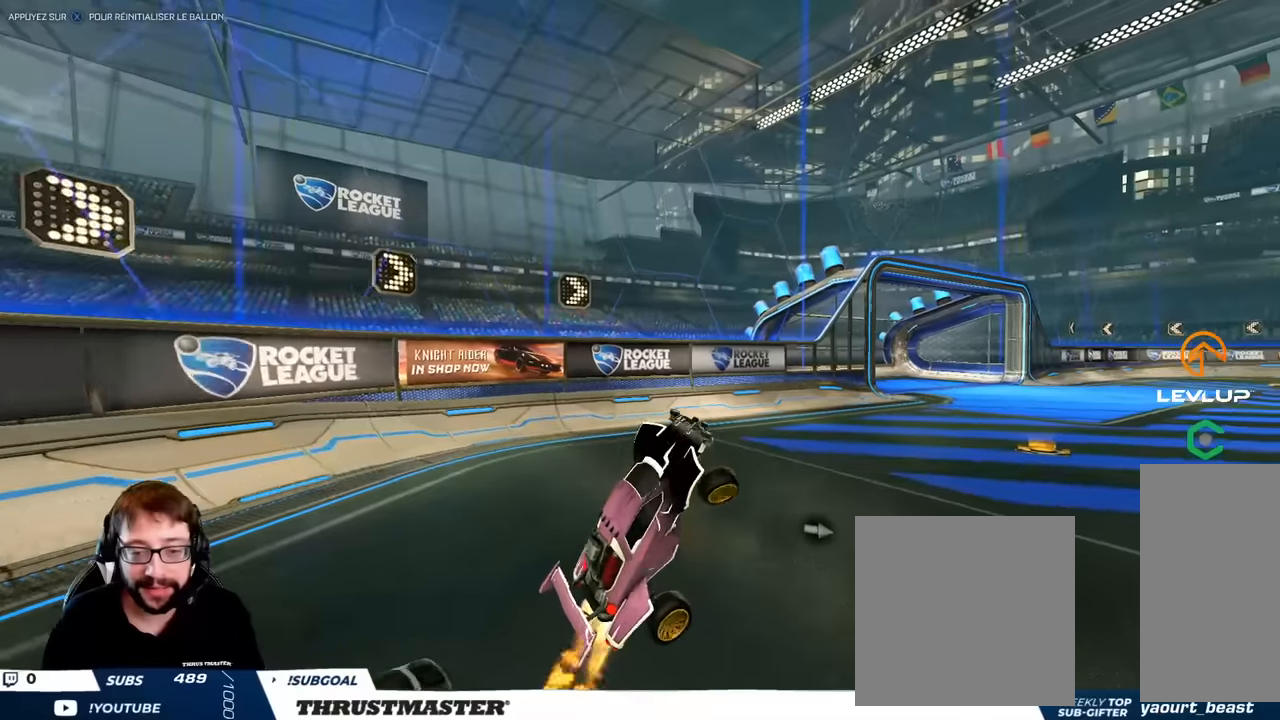
{"buttons": ["B"], "left_stick": "center", "right_stick": "center", "events": [[67, "left_stick", "up-left"], [117, "left_stick", "left"], [250, "left_stick", "center"]]}
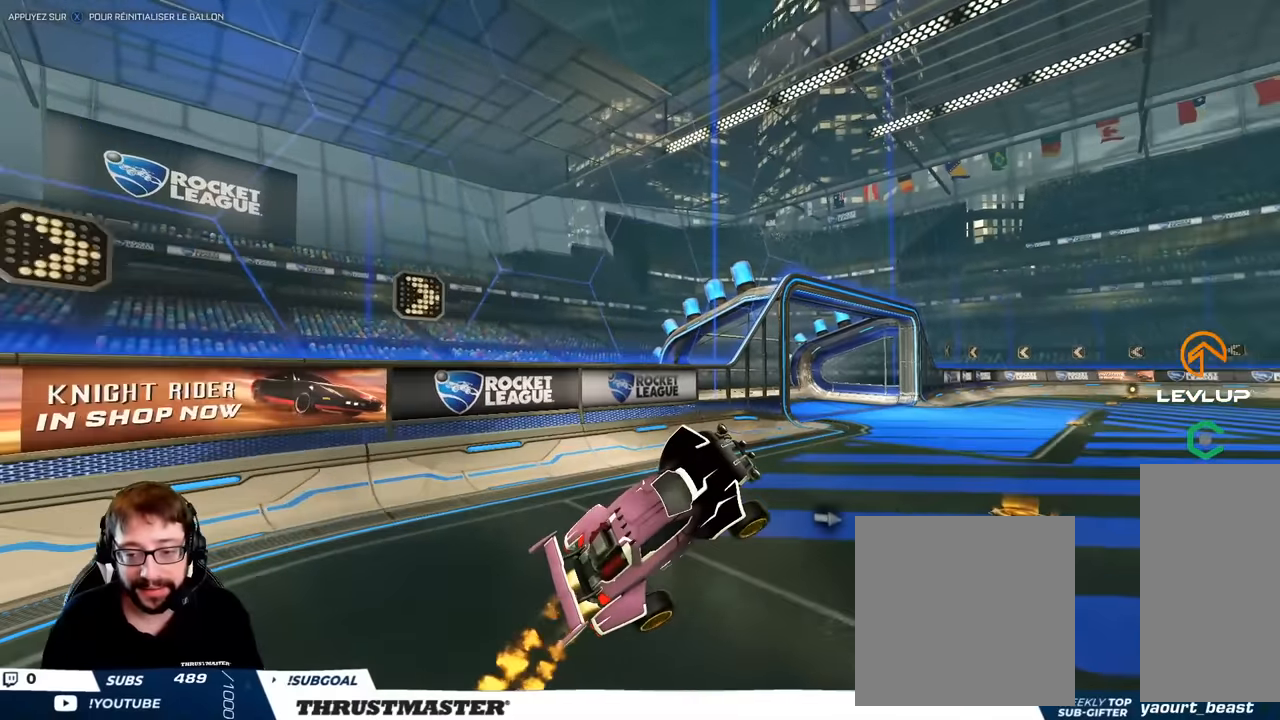
{"buttons": ["B"], "left_stick": "center", "right_stick": "center", "events": [[50, "left_stick", "left"], [200, "B", "up"], [267, "left_stick", "center"], [450, "B", "down"]]}
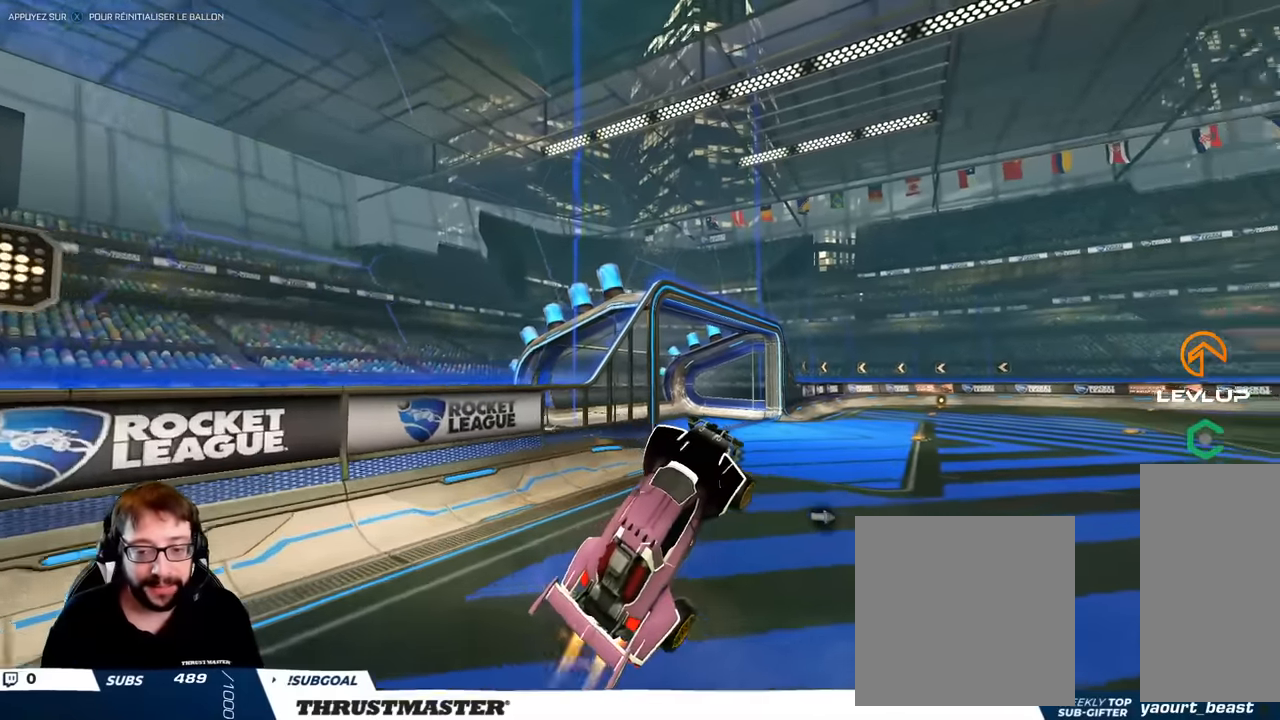
{"buttons": ["B"], "left_stick": "center", "right_stick": "center", "events": [[283, "left_stick", "left"], [333, "B", "up"], [400, "left_stick", "center"], [433, "B", "down"]]}
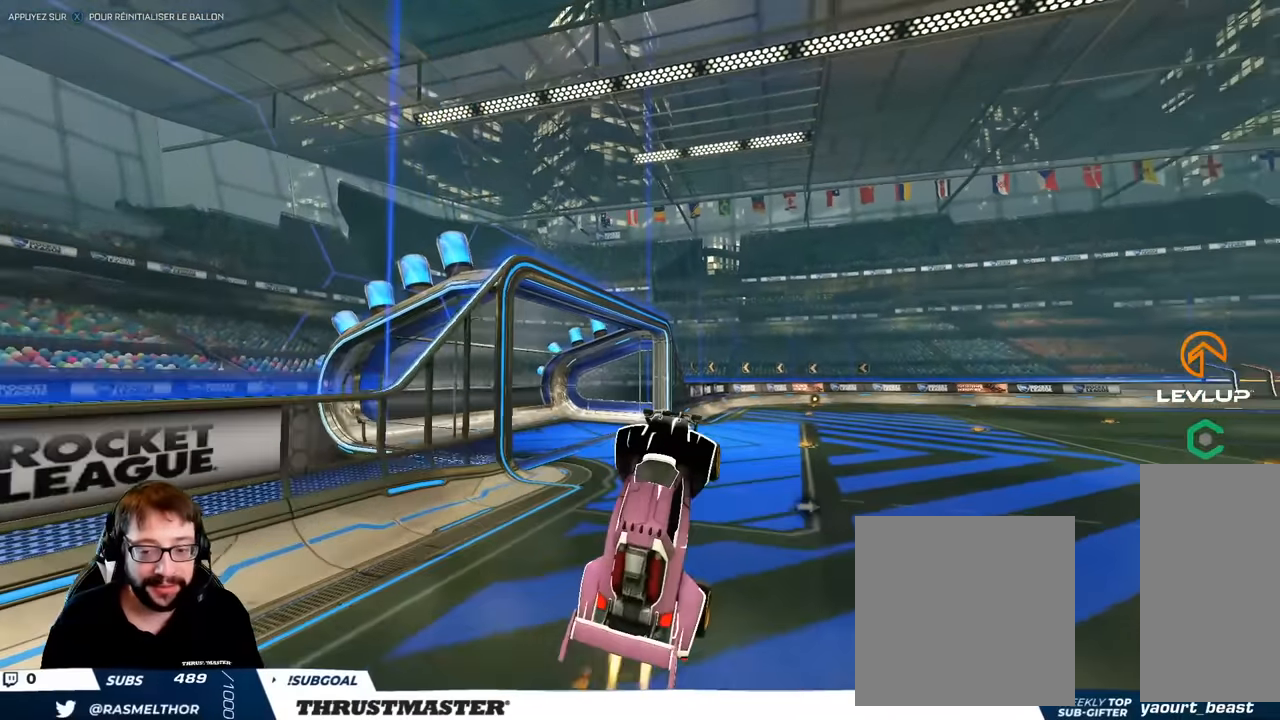
{"buttons": [], "left_stick": "right", "right_stick": "center", "events": [[283, "B", "up"], [467, "left_stick", "right"]]}
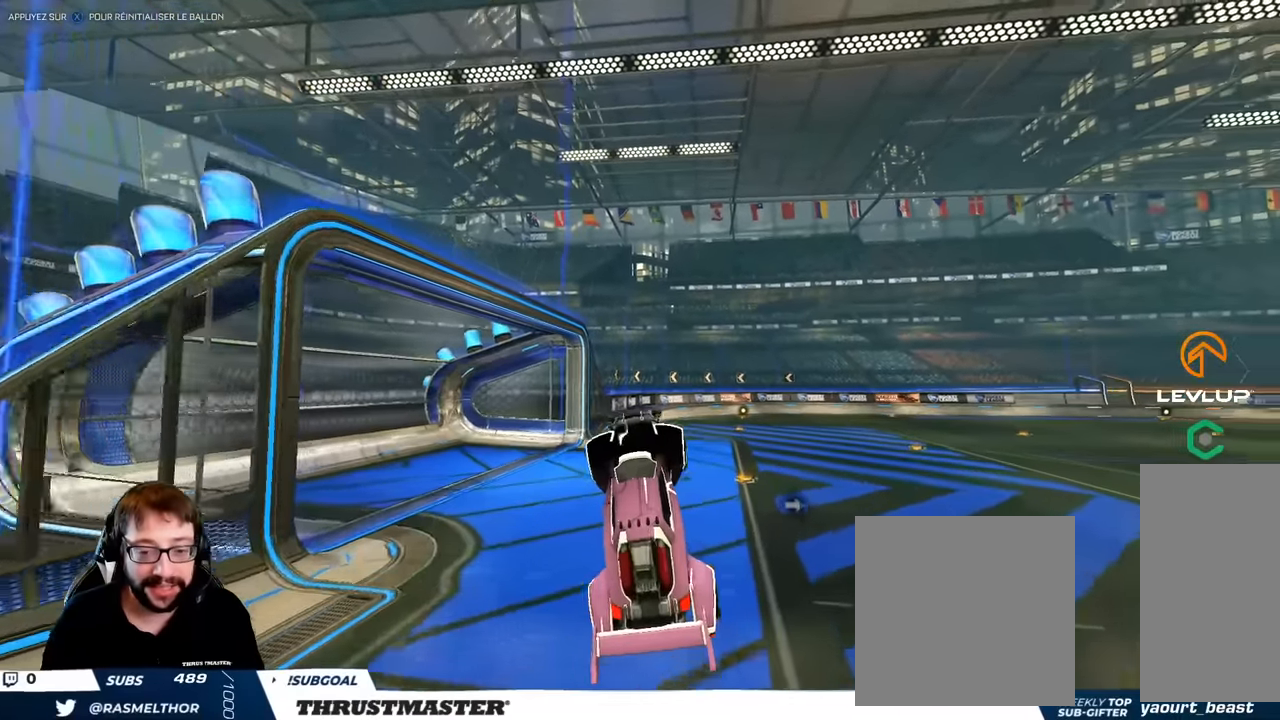
{"buttons": [], "left_stick": "center", "right_stick": "center", "events": [[133, "left_stick", "center"], [167, "B", "down"], [450, "B", "up"]]}
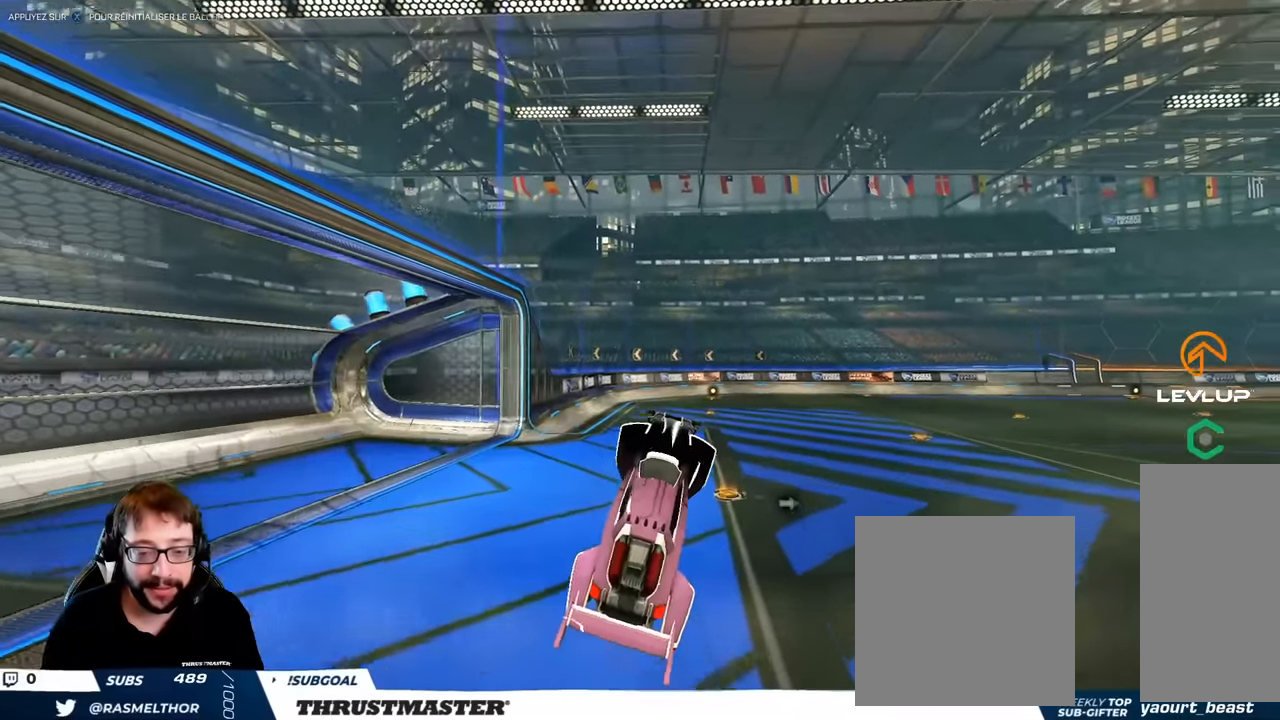
{"buttons": ["B"], "left_stick": "right", "right_stick": "center", "events": [[150, "left_stick", "down-left"], [283, "B", "down"], [317, "left_stick", "left"], [433, "left_stick", "center"], [500, "left_stick", "right"]]}
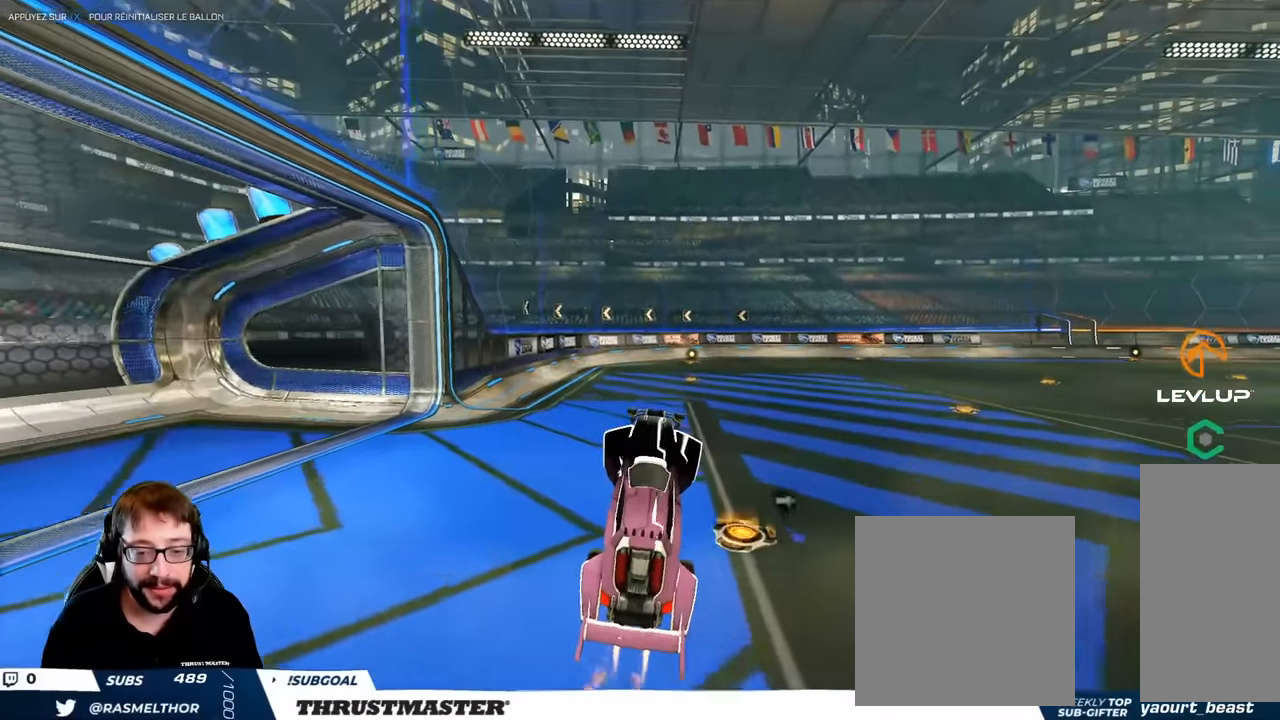
{"buttons": ["B"], "left_stick": "down-left", "right_stick": "center", "events": [[67, "left_stick", "up-right"], [233, "left_stick", "center"], [300, "B", "up"], [400, "B", "down"], [433, "left_stick", "down-left"]]}
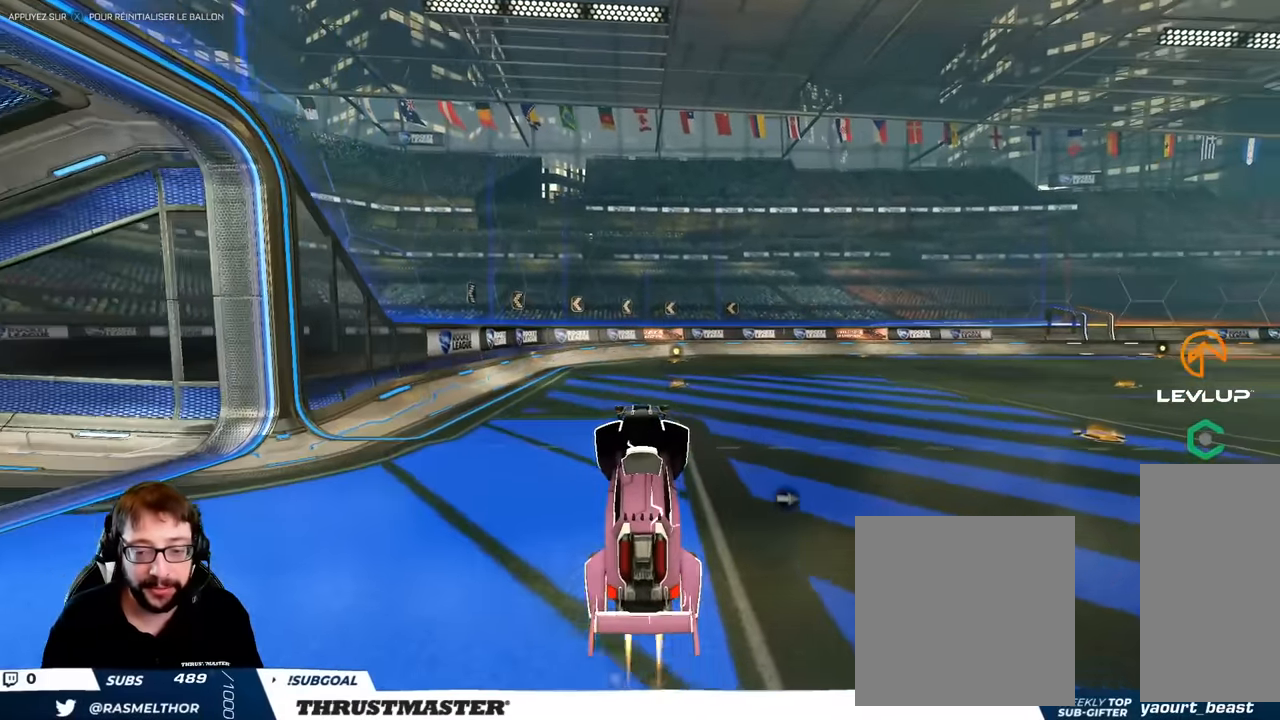
{"buttons": [], "left_stick": "right", "right_stick": "center", "events": [[67, "left_stick", "center"], [283, "B", "up"], [367, "B", "down"], [367, "left_stick", "right"], [450, "B", "up"]]}
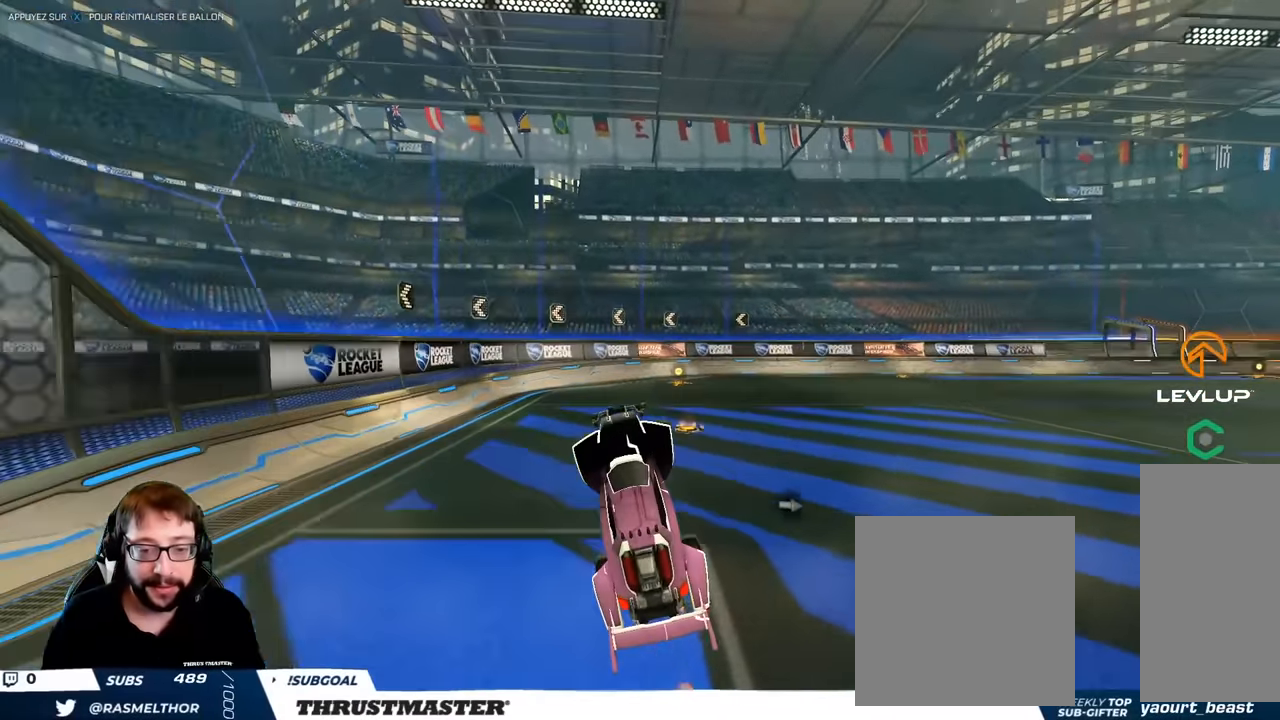
{"buttons": ["B"], "left_stick": "center", "right_stick": "center", "events": [[83, "B", "down"], [150, "left_stick", "center"], [233, "left_stick", "down"], [250, "B", "up"], [300, "left_stick", "down-left"], [367, "B", "down"], [483, "left_stick", "center"]]}
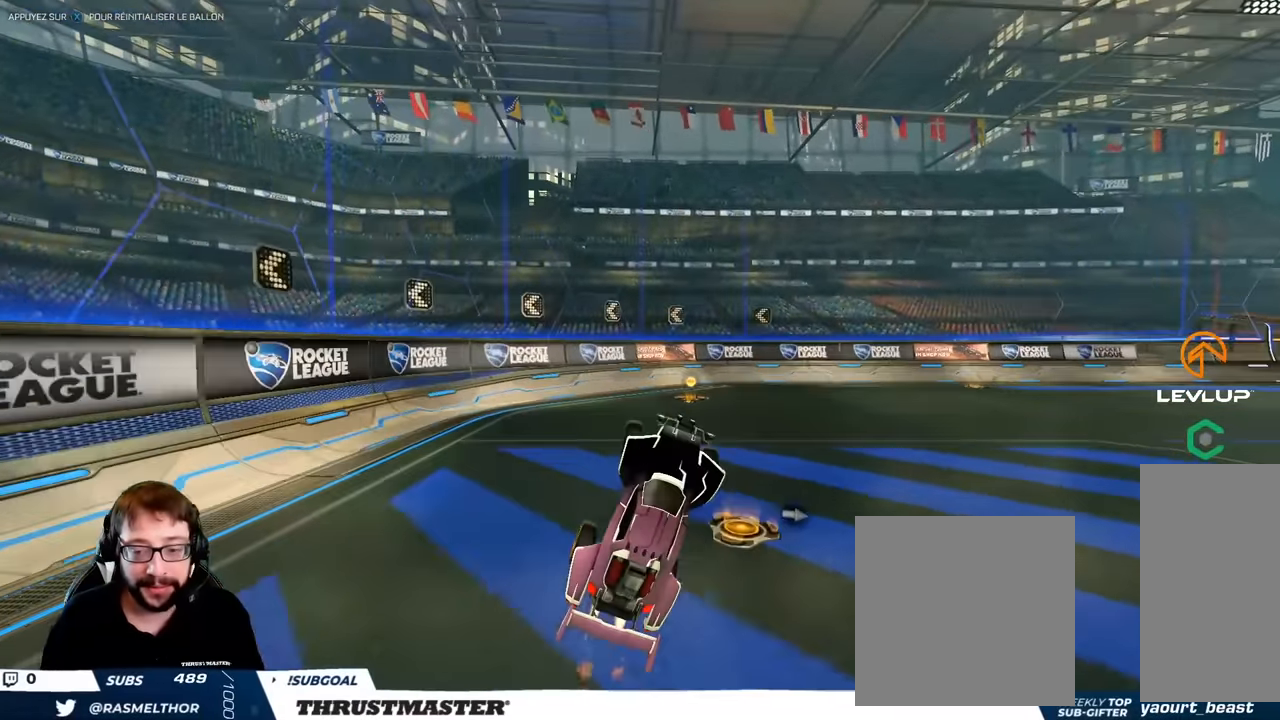
{"buttons": ["B"], "left_stick": "center", "right_stick": "center", "events": [[183, "left_stick", "up"], [317, "left_stick", "left"], [433, "left_stick", "center"]]}
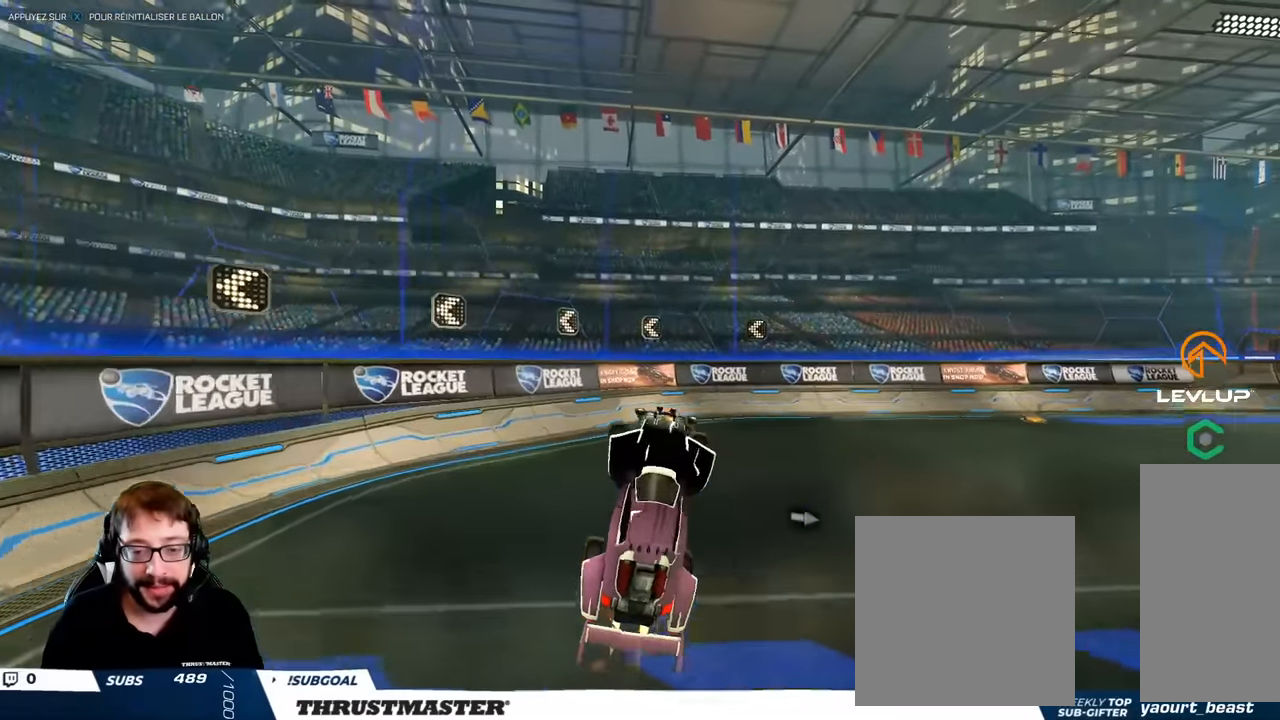
{"buttons": ["B"], "left_stick": "center", "right_stick": "center", "events": [[67, "B", "up"], [200, "left_stick", "right"], [283, "B", "down"], [450, "left_stick", "center"]]}
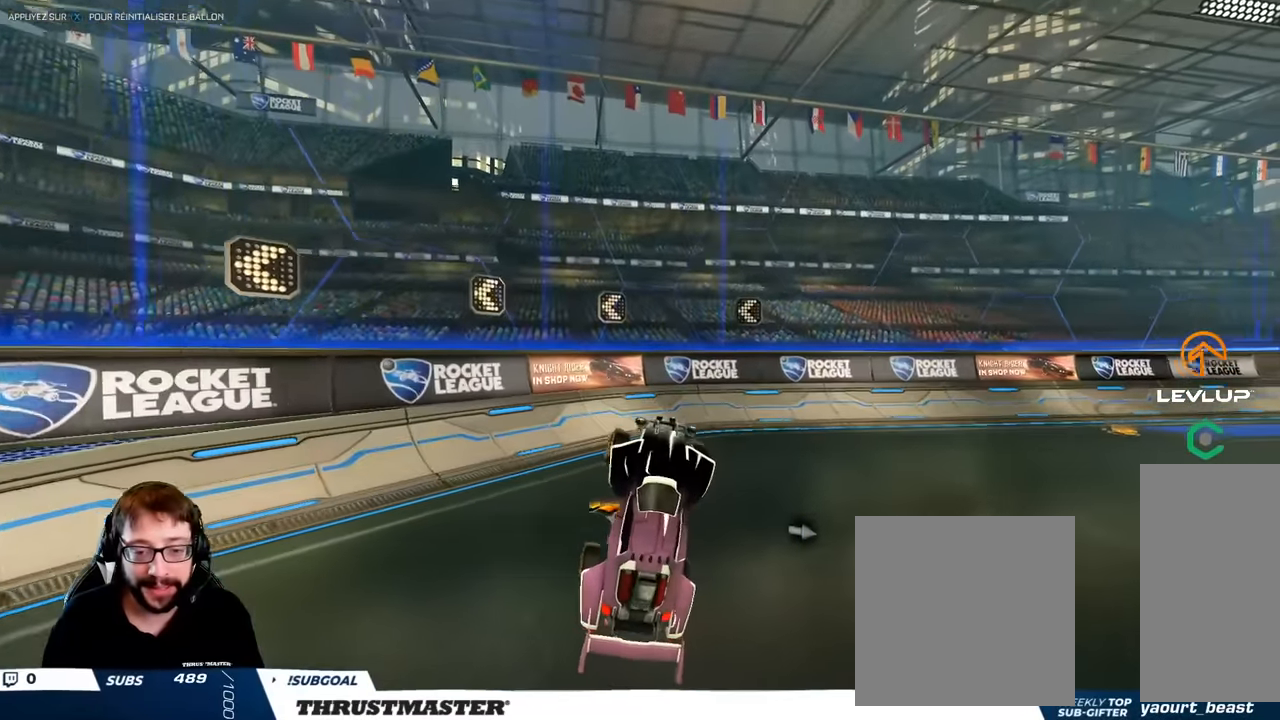
{"buttons": [], "left_stick": "down-right", "right_stick": "center", "events": [[17, "L2", "down"], [17, "left_stick", "left"], [100, "B", "up"], [150, "B", "down"], [150, "L2", "up"], [183, "left_stick", "right"], [250, "left_stick", "down-right"], [450, "B", "up"]]}
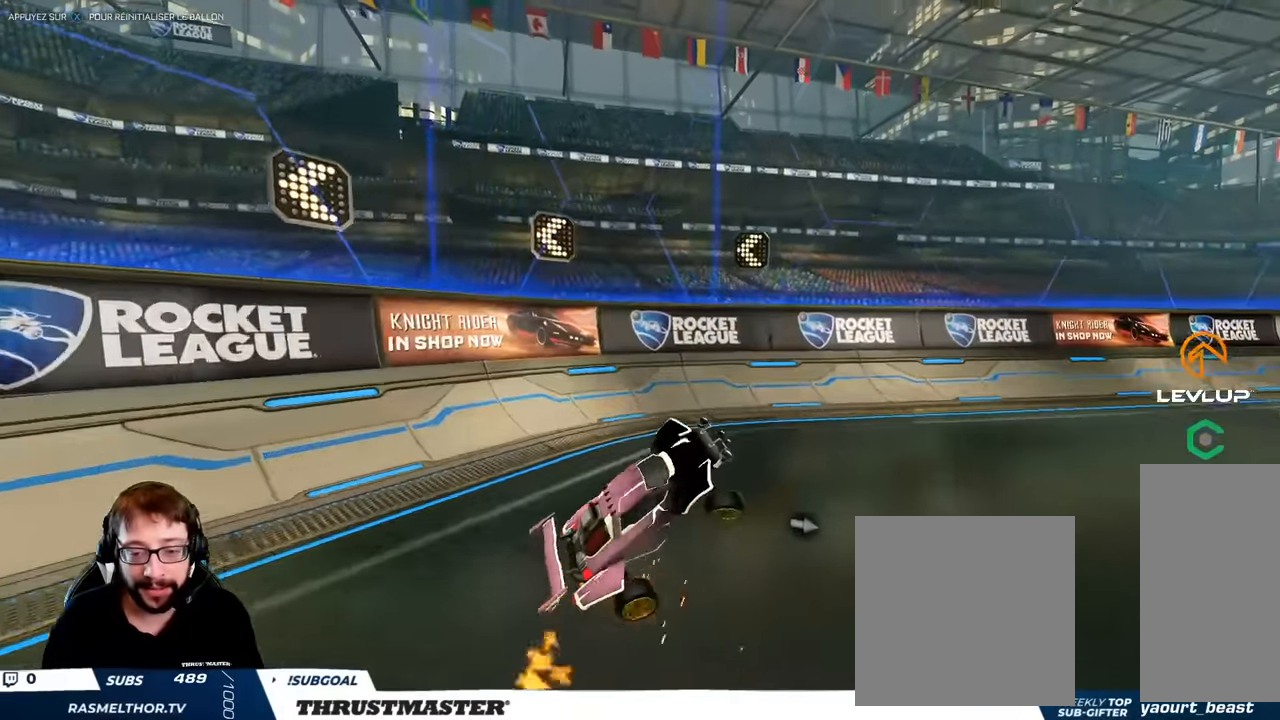
{"buttons": [], "left_stick": "up-left", "right_stick": "center", "events": [[400, "left_stick", "up-left"]]}